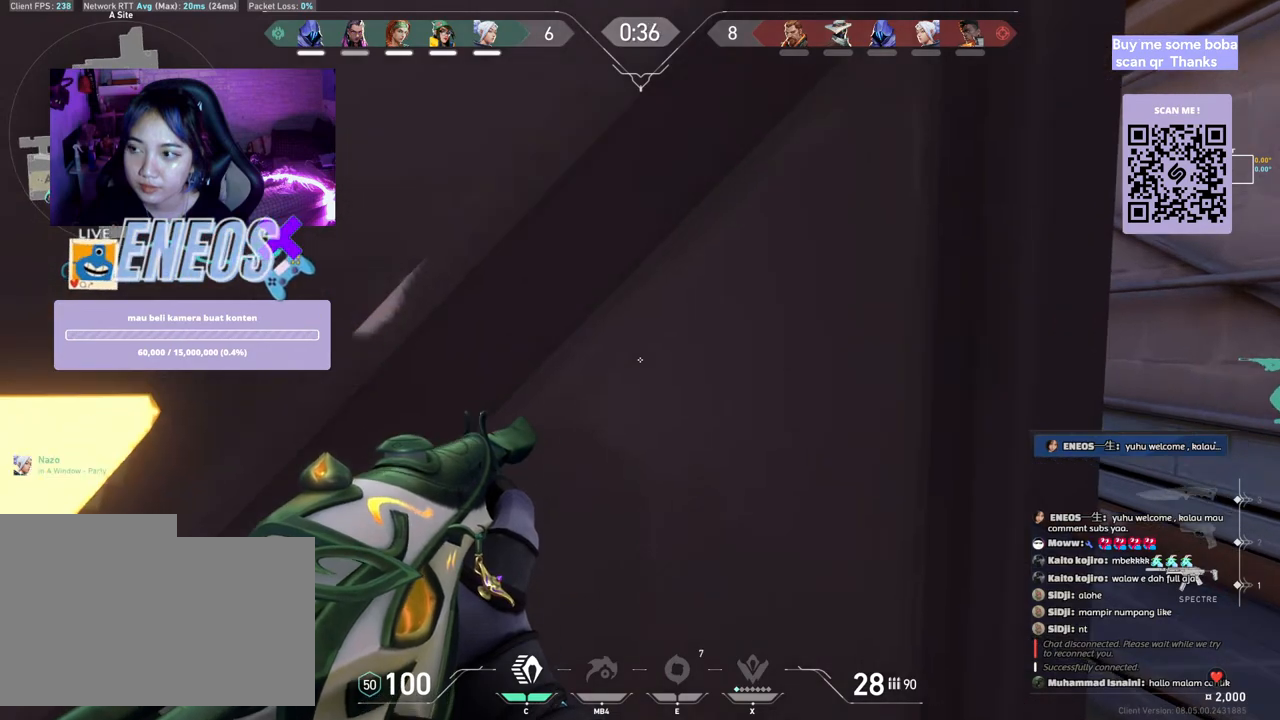
Gameplay with keyboard and mouse; each line is a JSON object with the keys and mouse buttons held at the frame after it. "events" lists presses ("down") and releases ("up") of "a", "ctrl", "d", "e", "q", "s", "shift", "space", "w", "mouse_left", "mouse_right", "mouse_mb4" and "mouse_mb5" between this image and that frame as [ms after this image, input, new state], when the widget could be followed in between. "mouse_left", "mouse_right", "mouse_mb4", "mouse_mb5" = the "left", "right", "mb4", "mb5" buttons of the "mouse" list. No other keys are recorded. Mouse movement is not recorded. Not read: mouse_wheel.
{"keys": ["a"], "mouse": [], "events": [[467, "a", "down"]]}
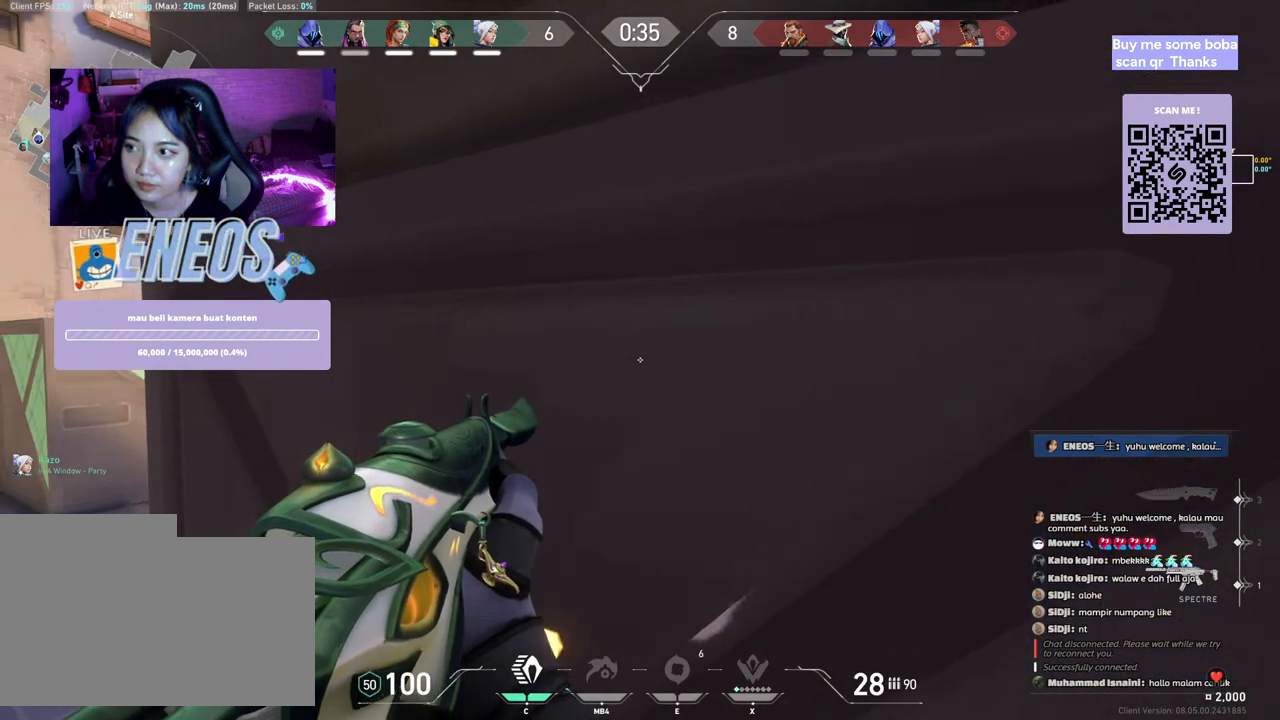
{"keys": ["a"], "mouse": [], "events": []}
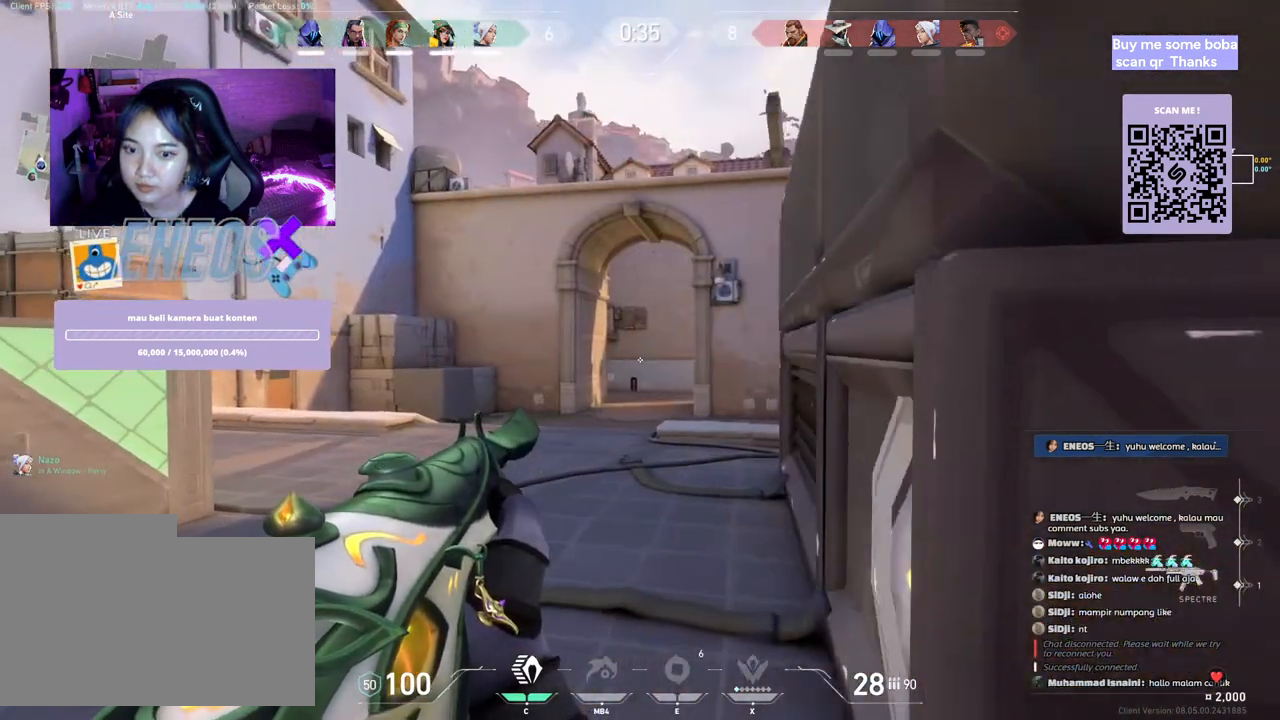
{"keys": ["d"], "mouse": [], "events": [[100, "a", "up"], [300, "d", "down"]]}
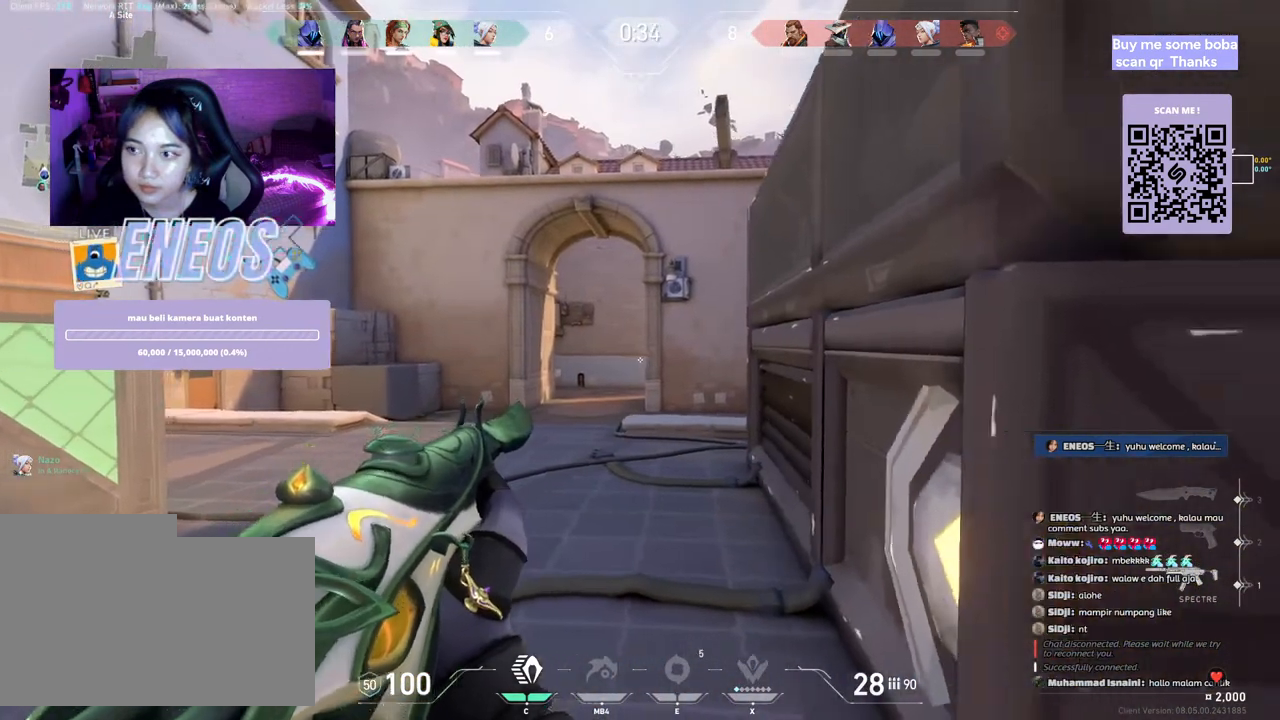
{"keys": [], "mouse": [], "events": [[483, "d", "up"]]}
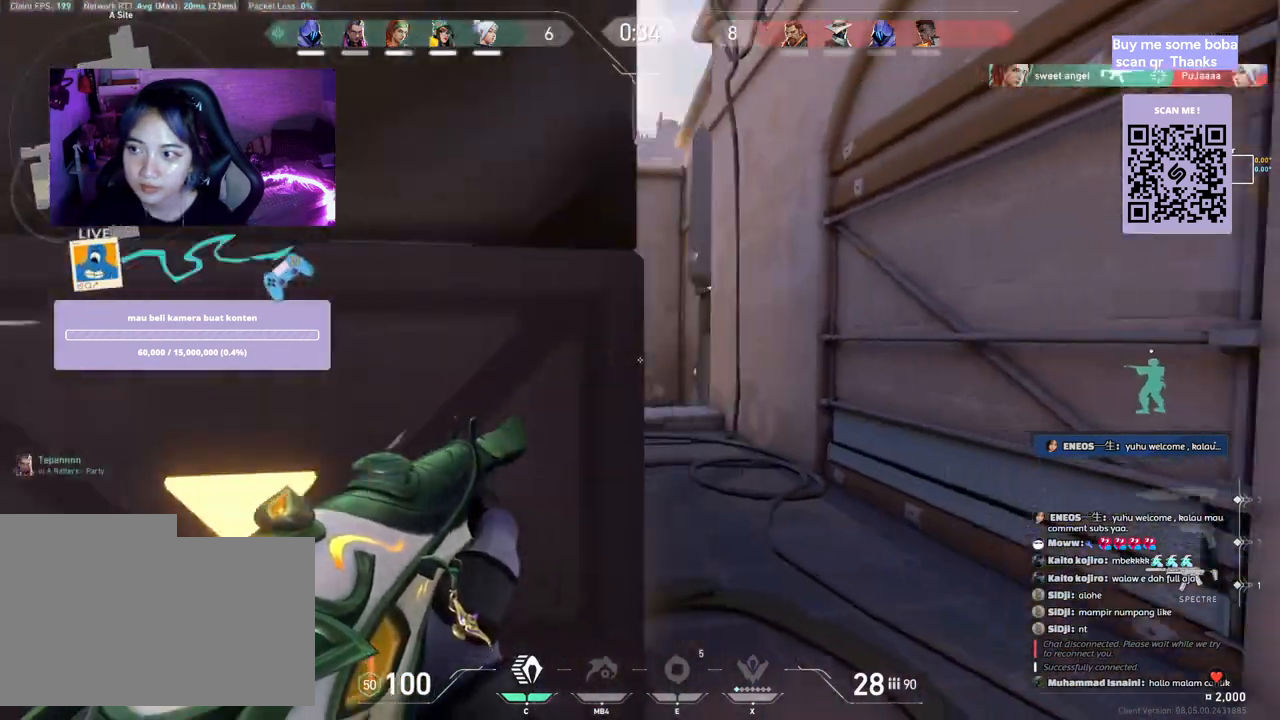
{"keys": ["w"], "mouse": [], "events": [[300, "a", "down"], [400, "w", "down"], [417, "a", "up"]]}
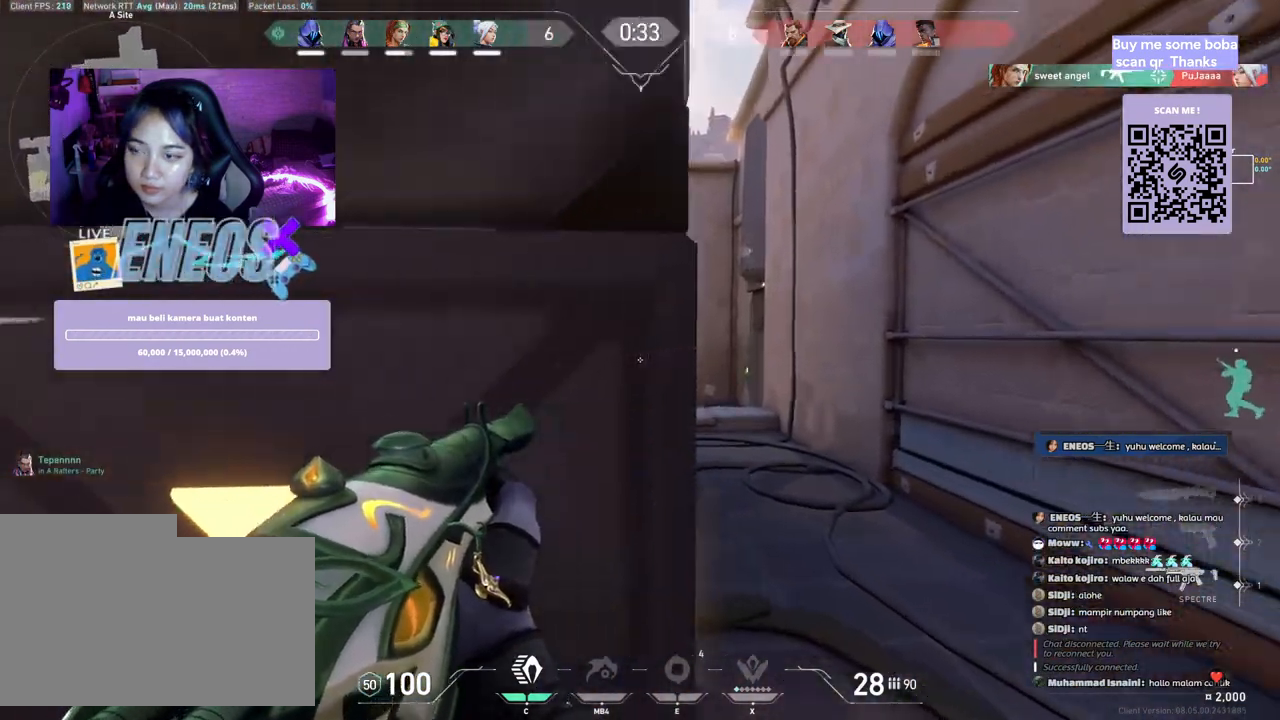
{"keys": ["ctrl"], "mouse": [], "events": [[83, "w", "up"], [367, "ctrl", "down"]]}
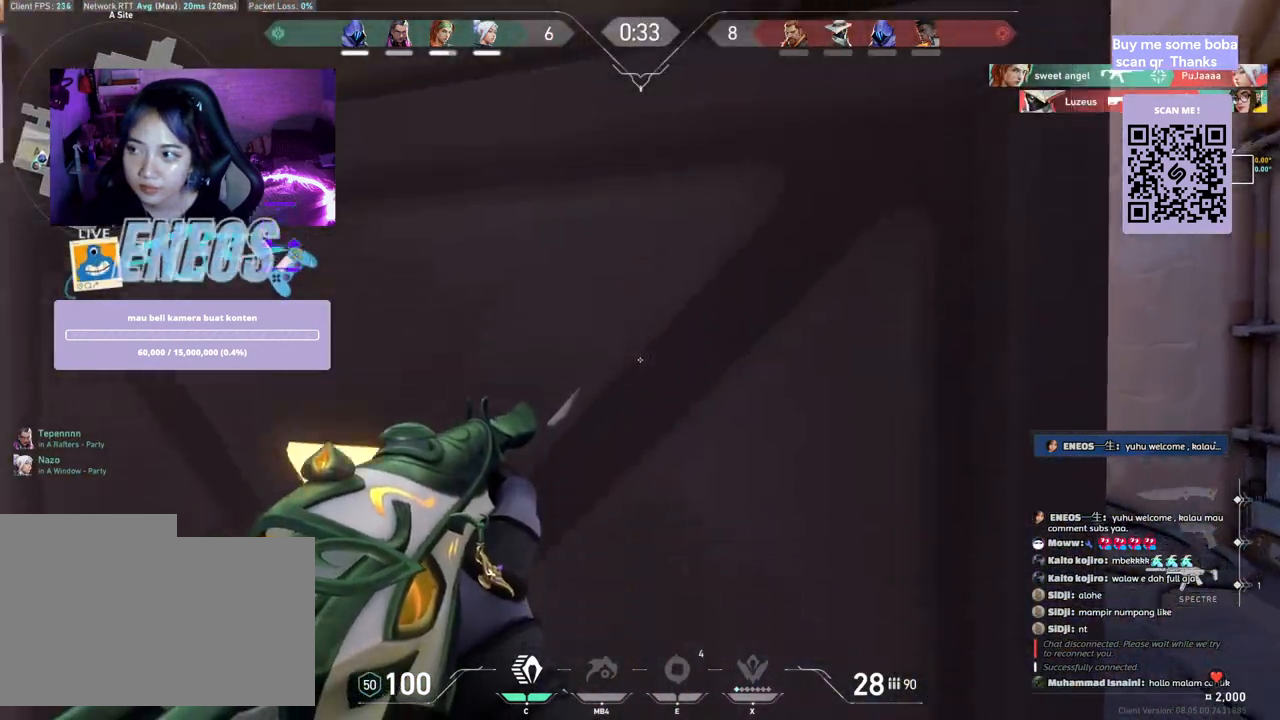
{"keys": ["ctrl"], "mouse": [], "events": []}
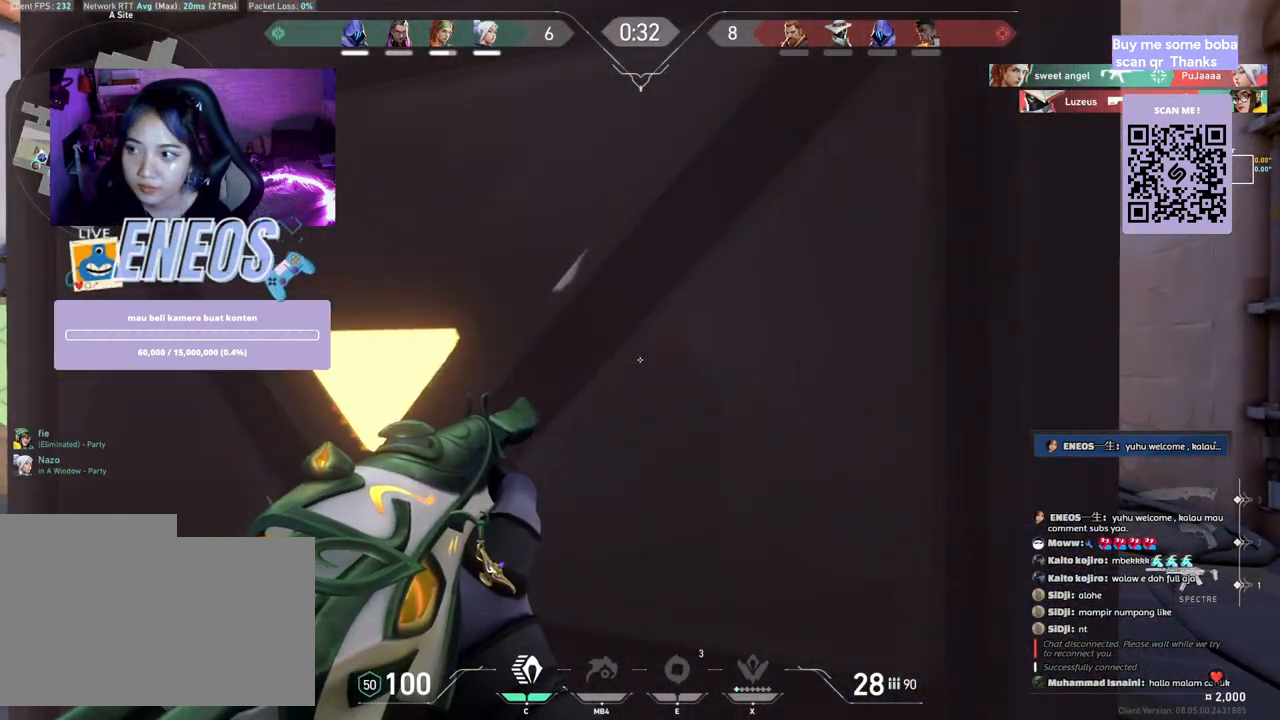
{"keys": ["ctrl"], "mouse": [], "events": []}
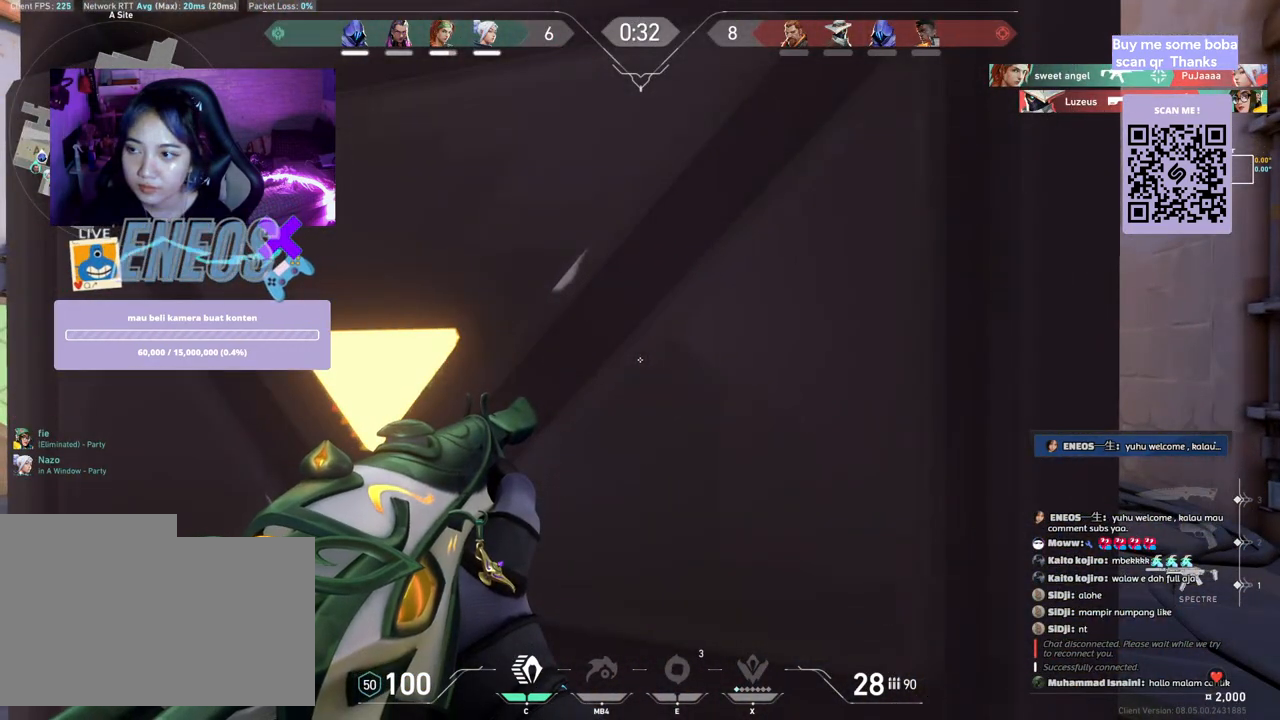
{"keys": ["ctrl"], "mouse": [], "events": []}
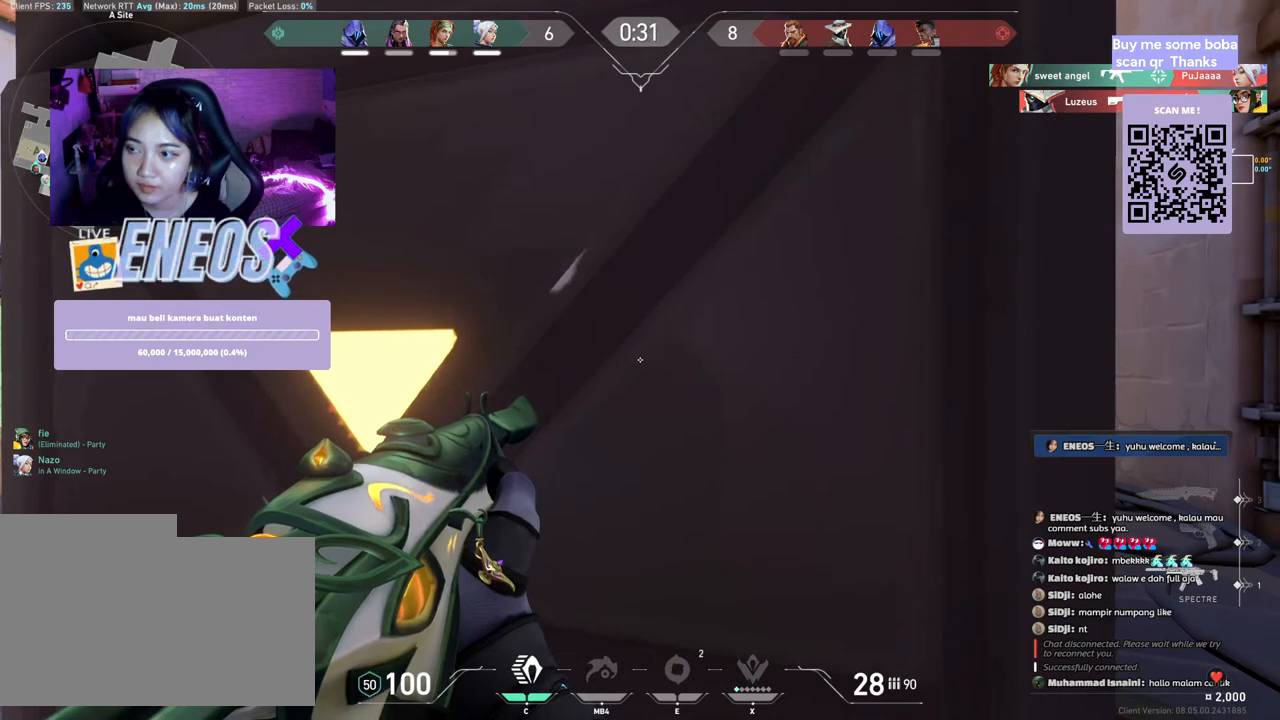
{"keys": [], "mouse": [], "events": [[283, "ctrl", "up"]]}
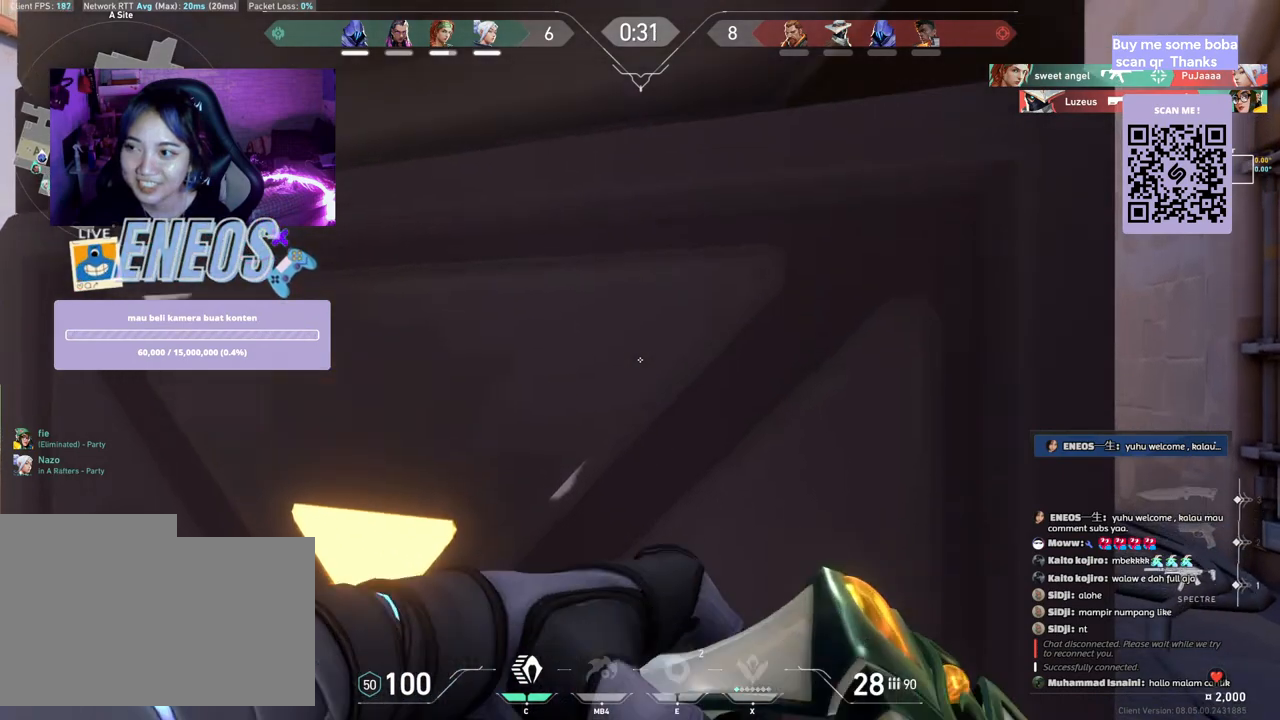
{"keys": [], "mouse": [], "events": []}
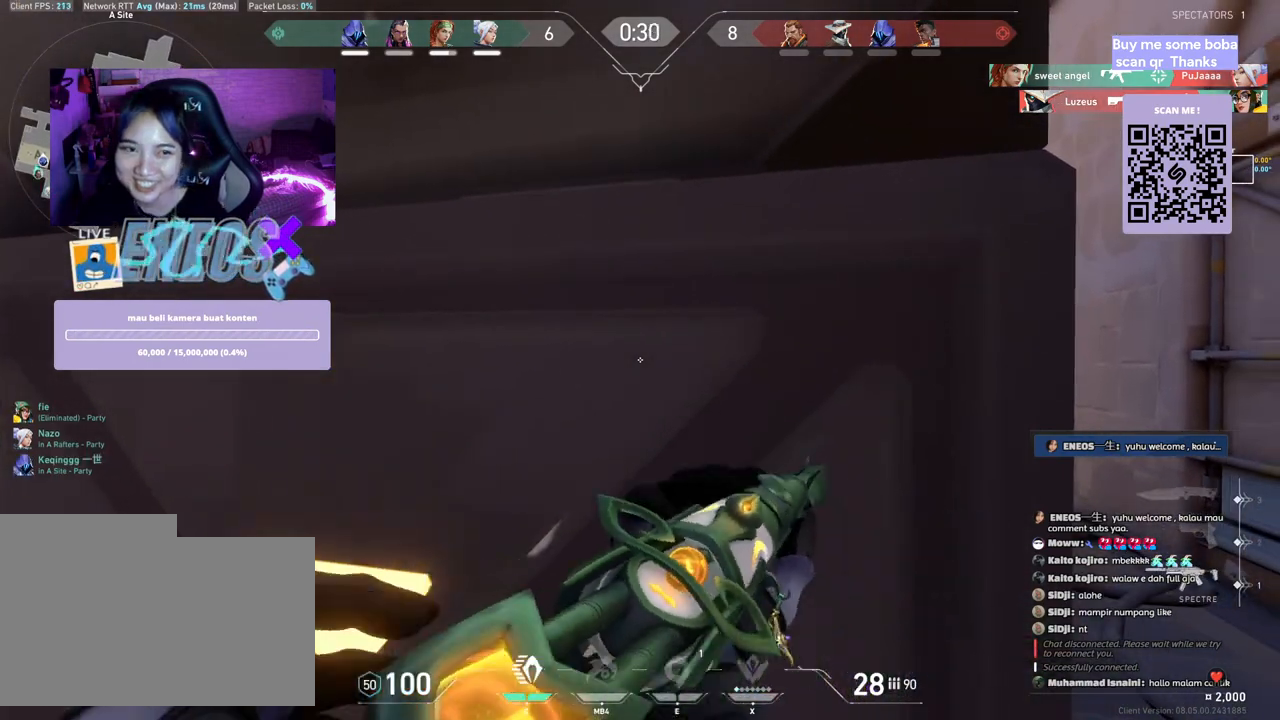
{"keys": [], "mouse": [], "events": [[167, "w", "down"], [350, "w", "up"]]}
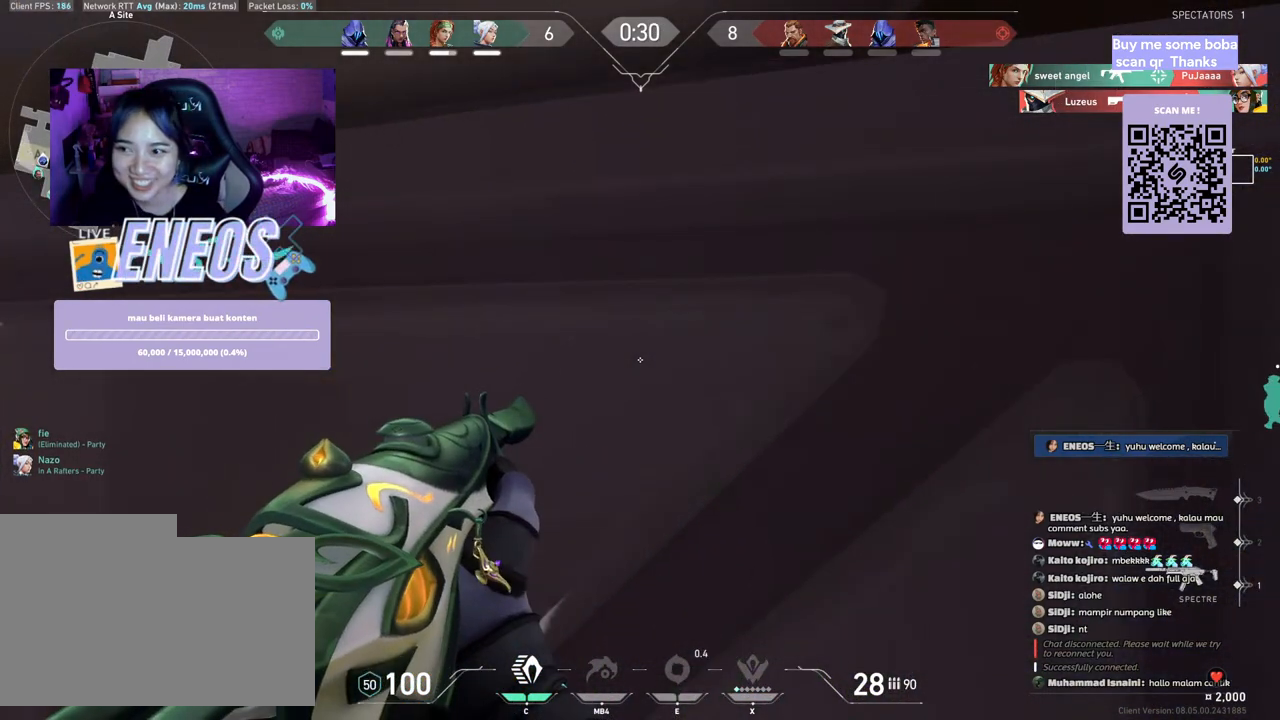
{"keys": [], "mouse": [], "events": []}
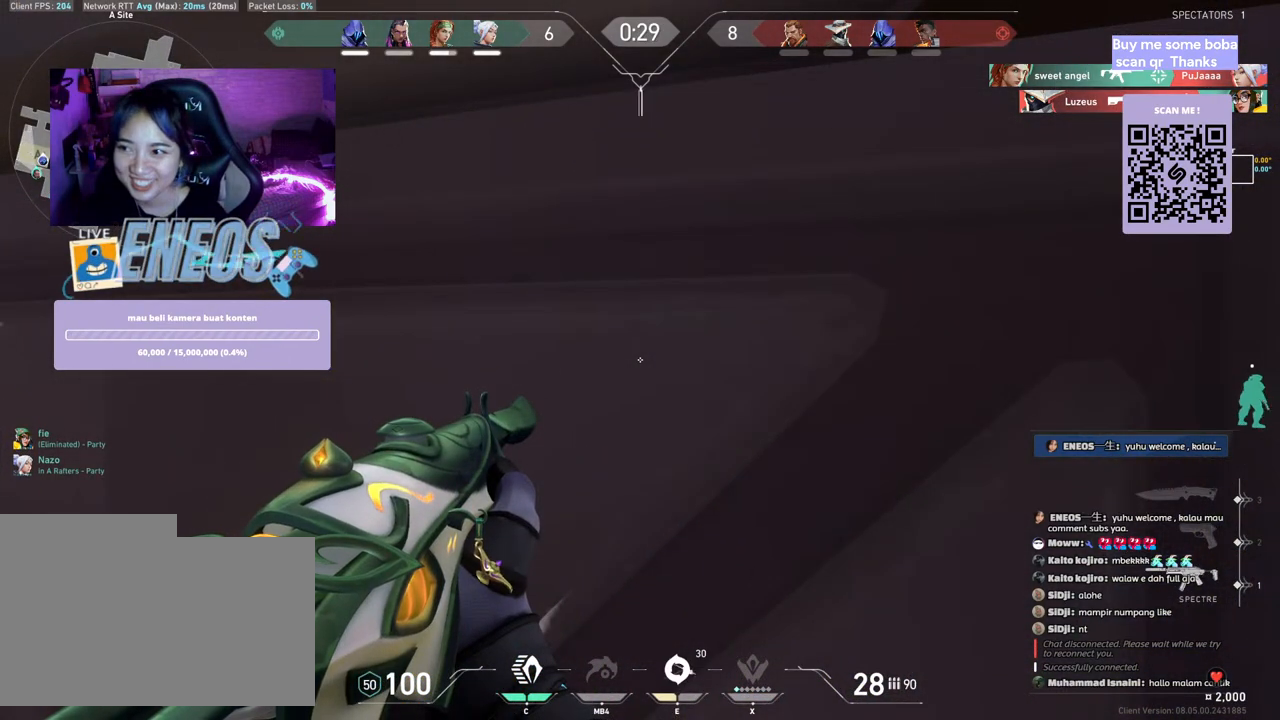
{"keys": [], "mouse": [], "events": []}
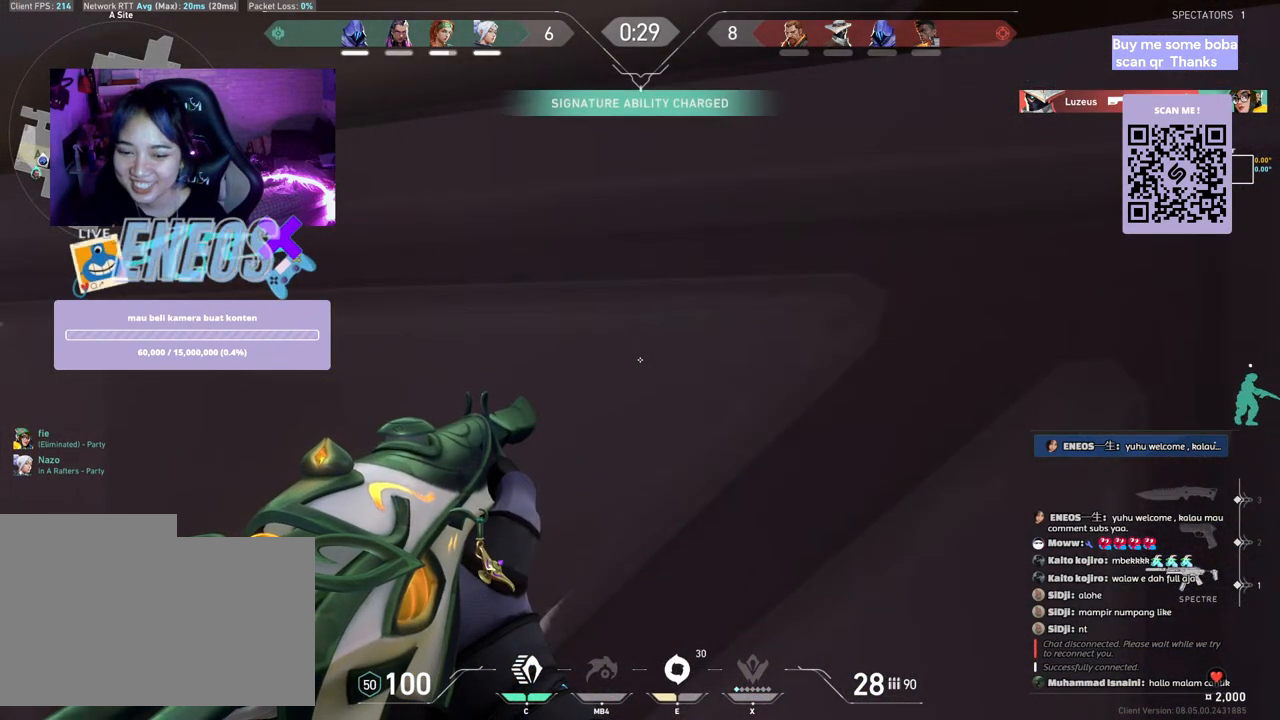
{"keys": [], "mouse": ["left"], "events": [[83, "e", "down"], [217, "e", "up"], [267, "mouse_left", "down"]]}
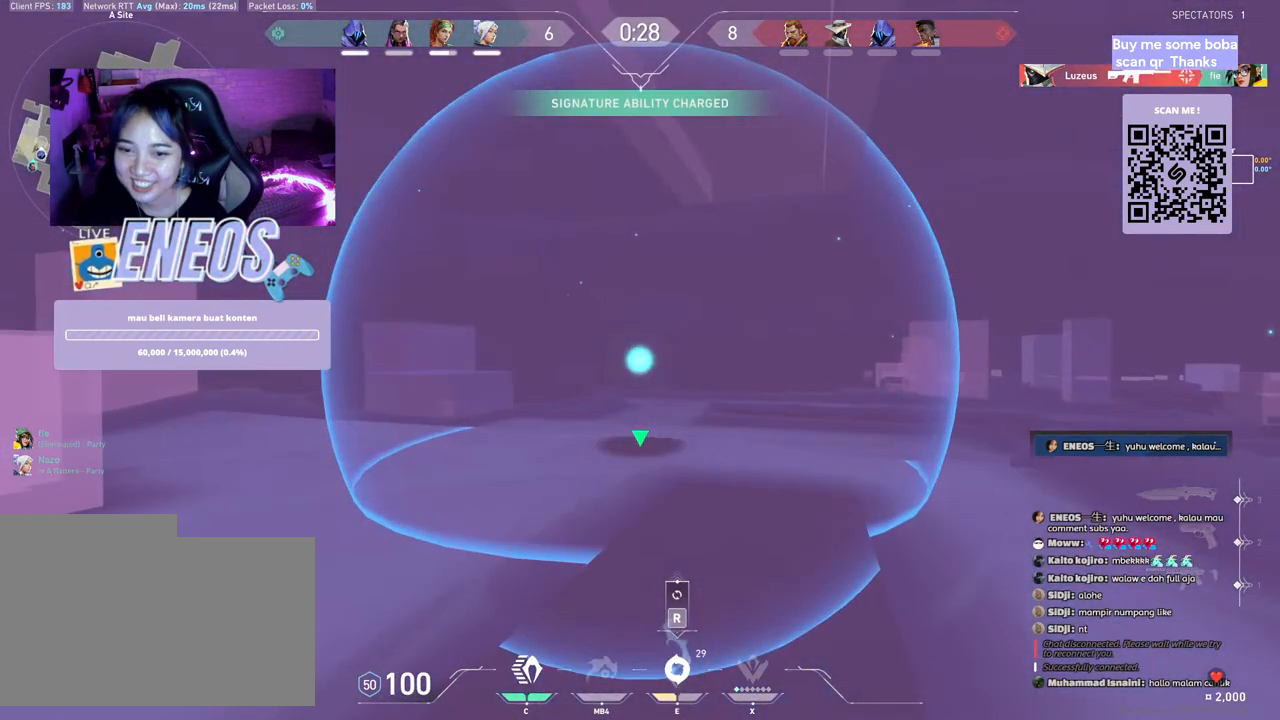
{"keys": [], "mouse": ["left"], "events": []}
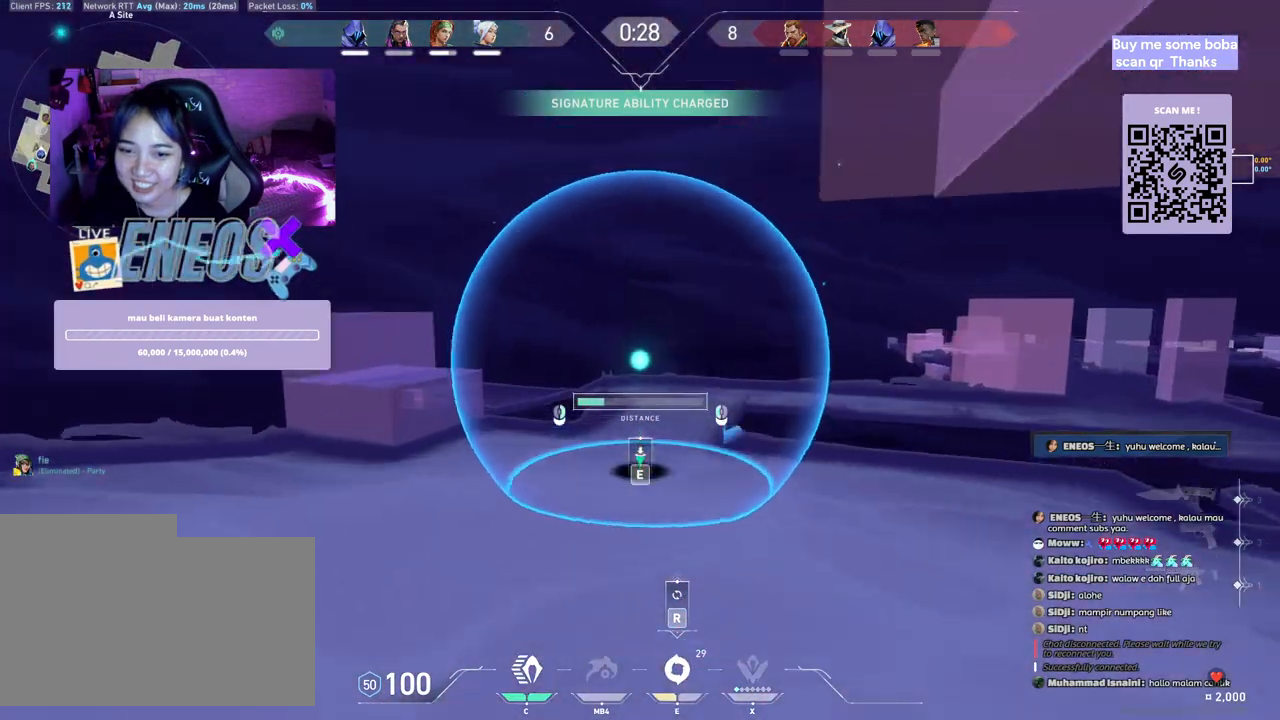
{"keys": [], "mouse": [], "events": [[250, "e", "down"], [317, "mouse_left", "up"], [350, "e", "up"]]}
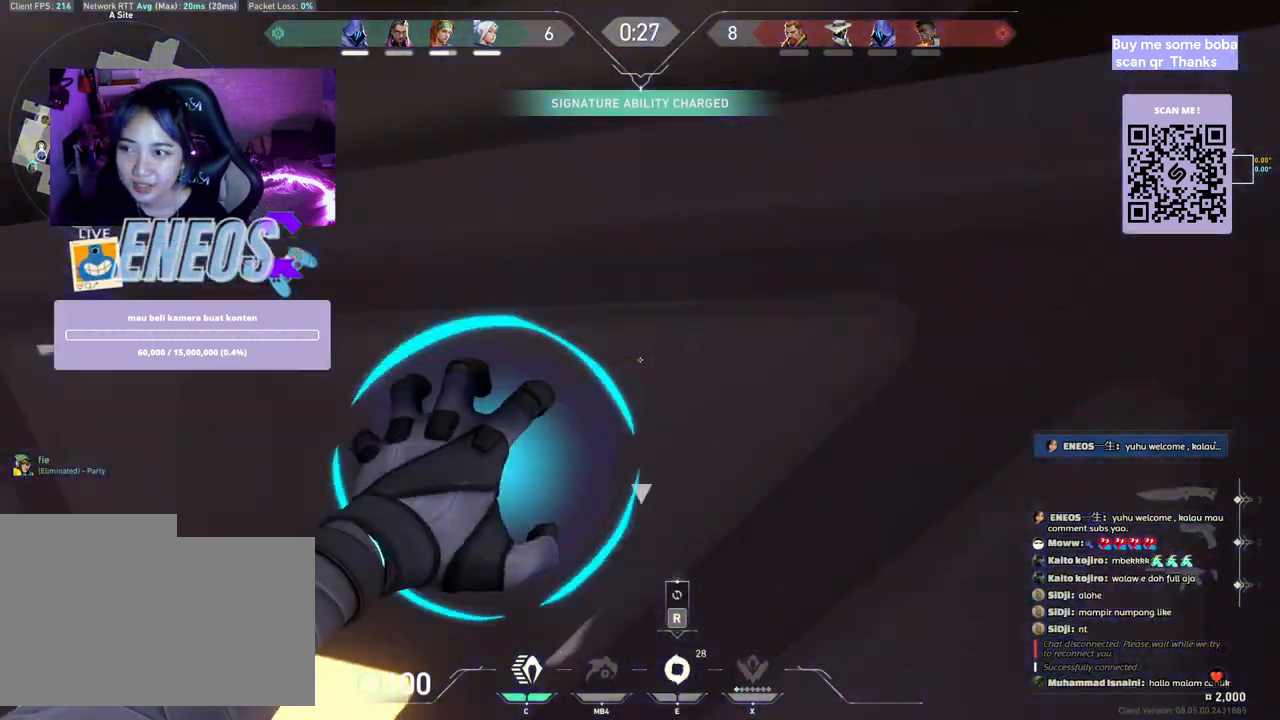
{"keys": [], "mouse": []}
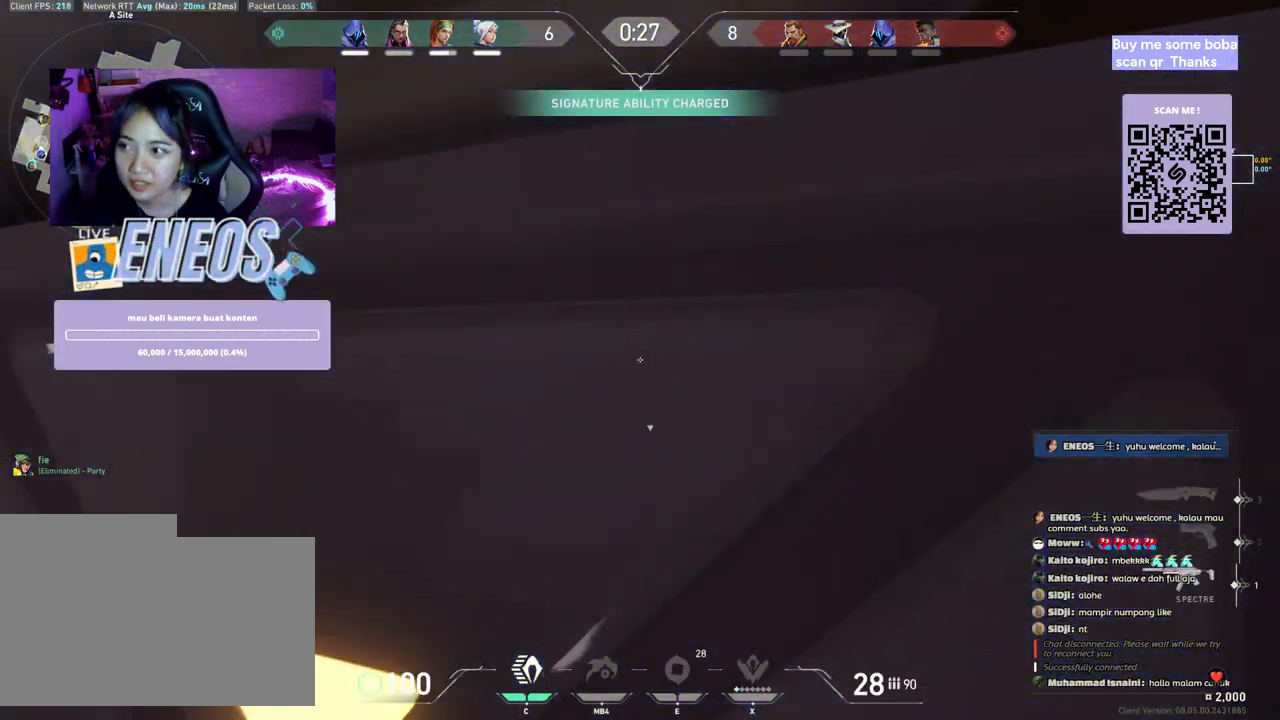
{"keys": ["a"], "mouse": [], "events": [[83, "a", "down"]]}
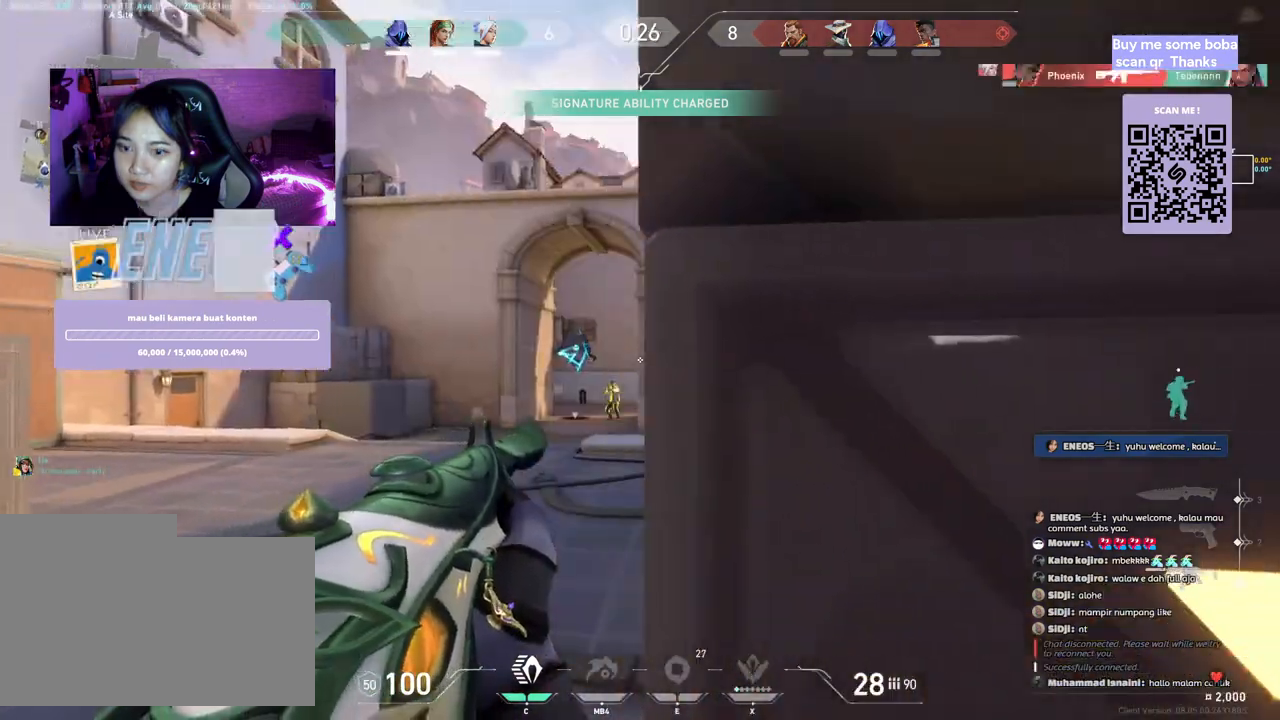
{"keys": ["ctrl"], "mouse": ["left"]}
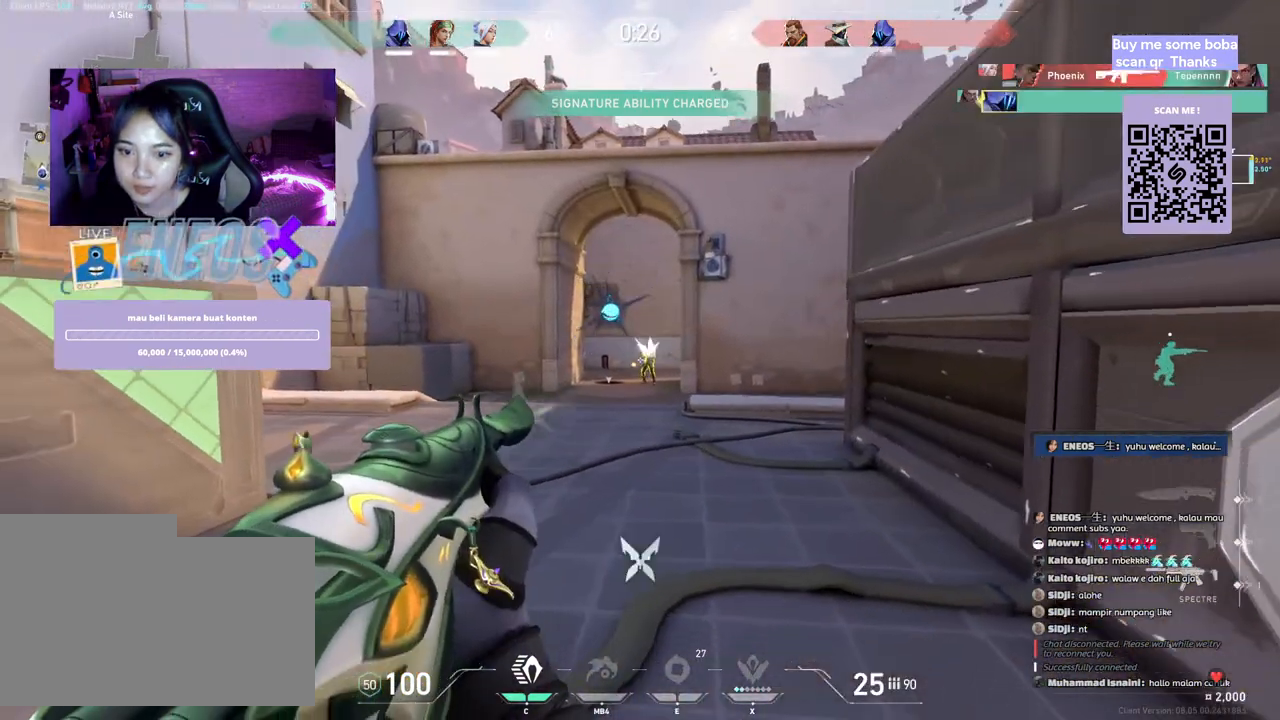
{"keys": ["d"], "mouse": ["left"], "events": [[150, "mouse_mb5", "down"], [300, "mouse_mb5", "up"], [367, "d", "down"], [383, "mouse_left", "up"], [400, "ctrl", "up"], [467, "mouse_left", "down"]]}
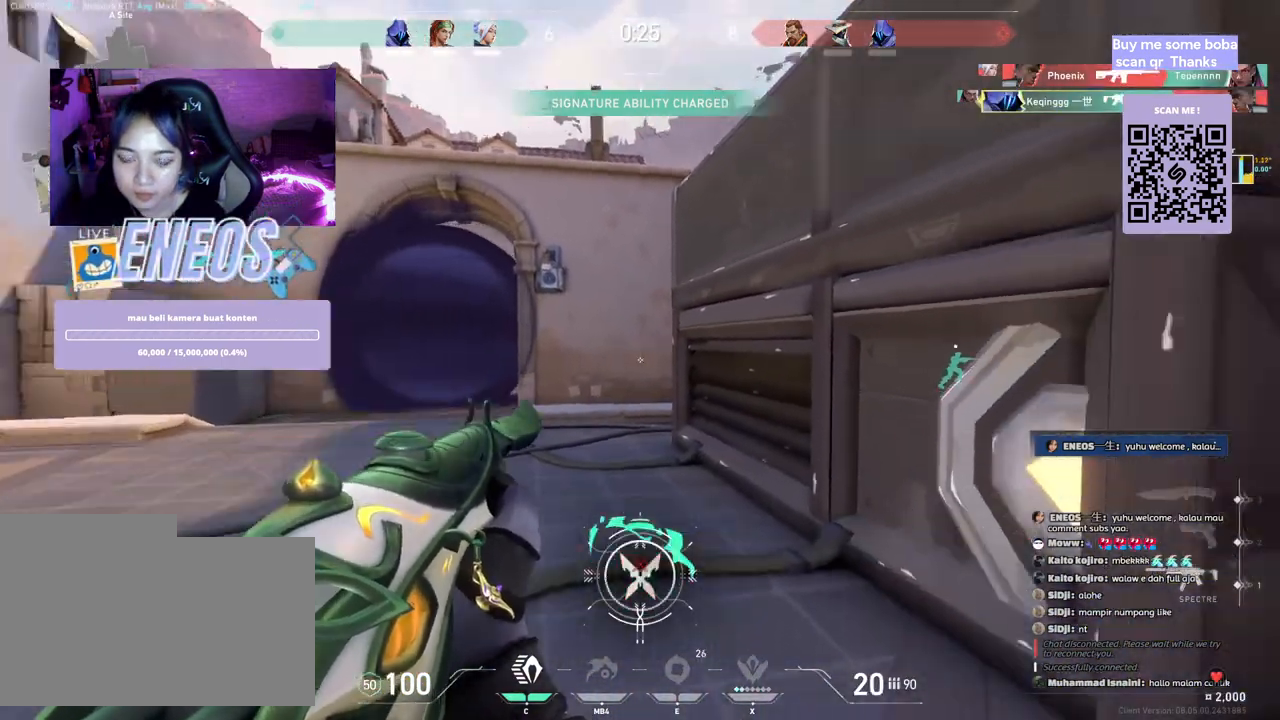
{"keys": ["w"], "mouse": [], "events": [[17, "mouse_left", "up"], [50, "w", "down"], [467, "d", "up"]]}
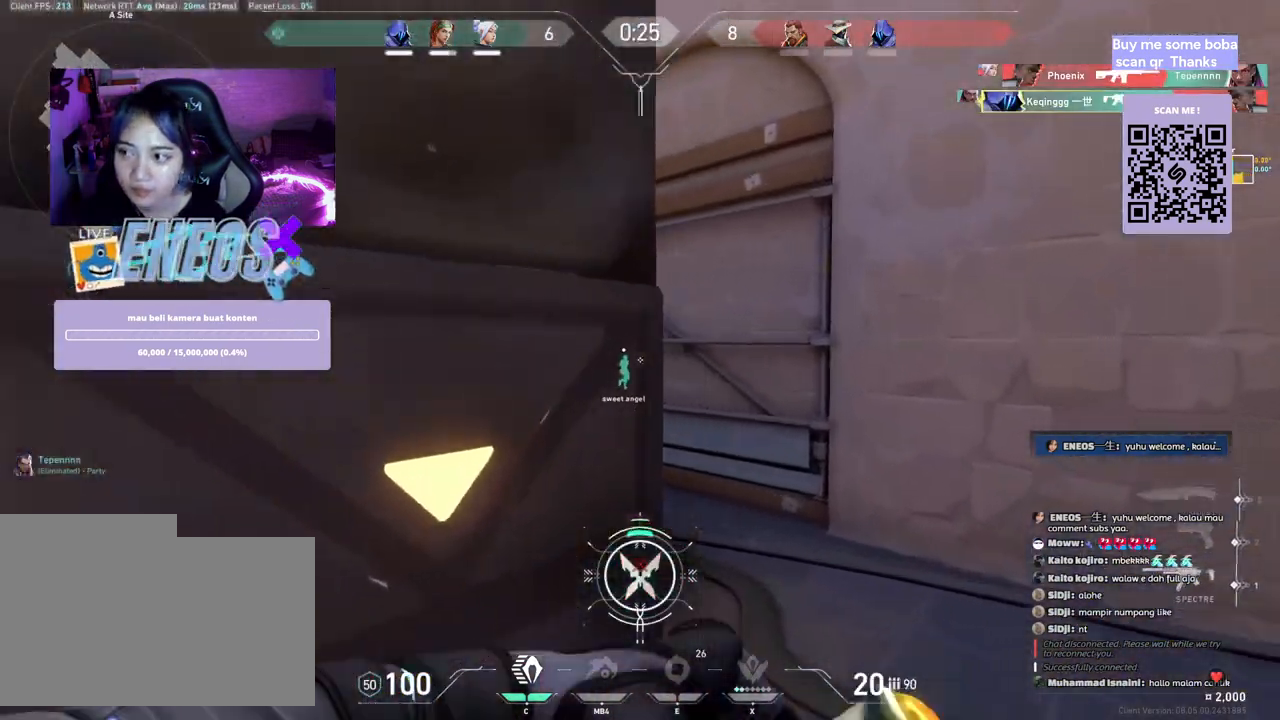
{"keys": ["a"], "mouse": [], "events": [[333, "w", "up"], [500, "a", "down"]]}
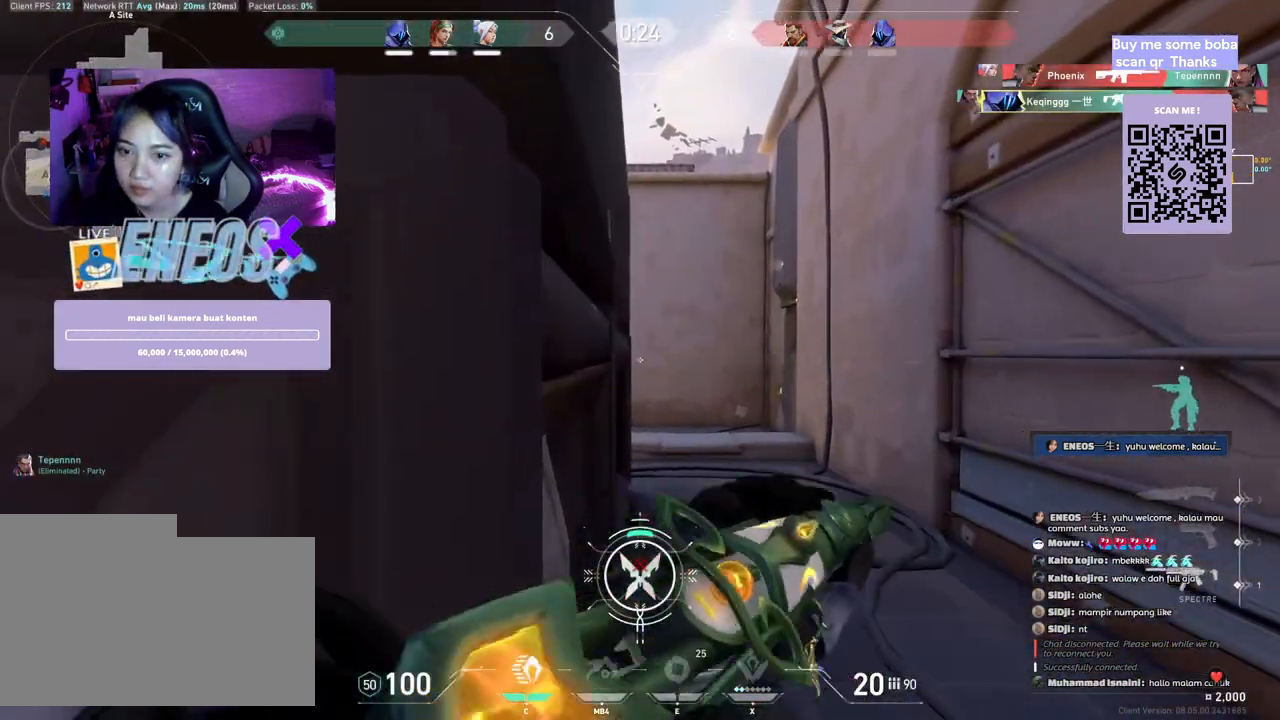
{"keys": ["ctrl"], "mouse": [], "events": [[183, "a", "up"], [317, "ctrl", "down"]]}
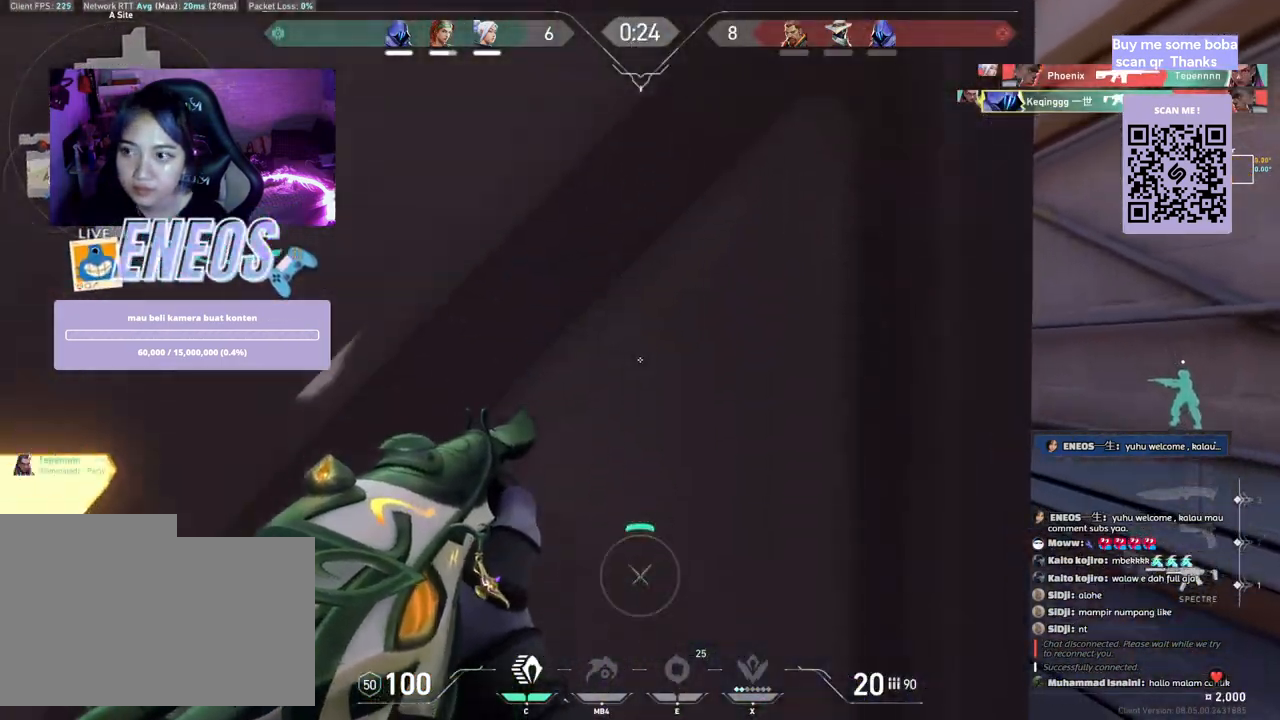
{"keys": ["ctrl"], "mouse": [], "events": []}
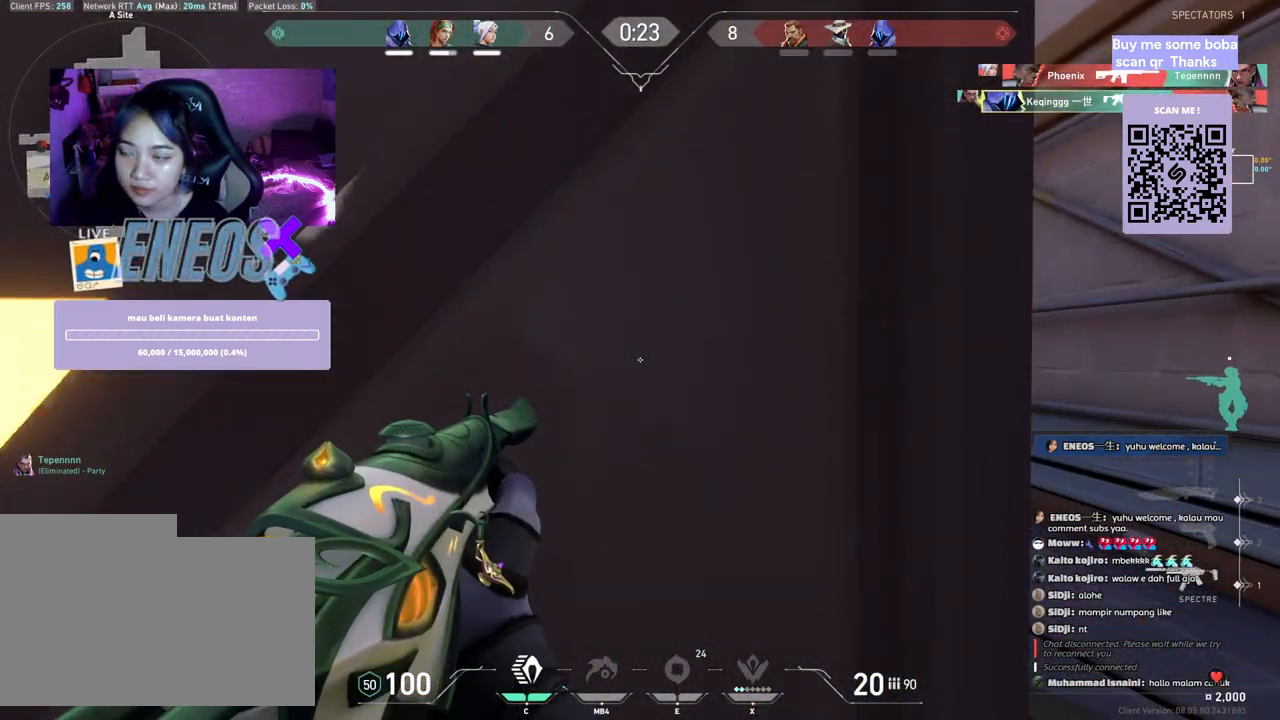
{"keys": [], "mouse": [], "events": [[450, "ctrl", "up"]]}
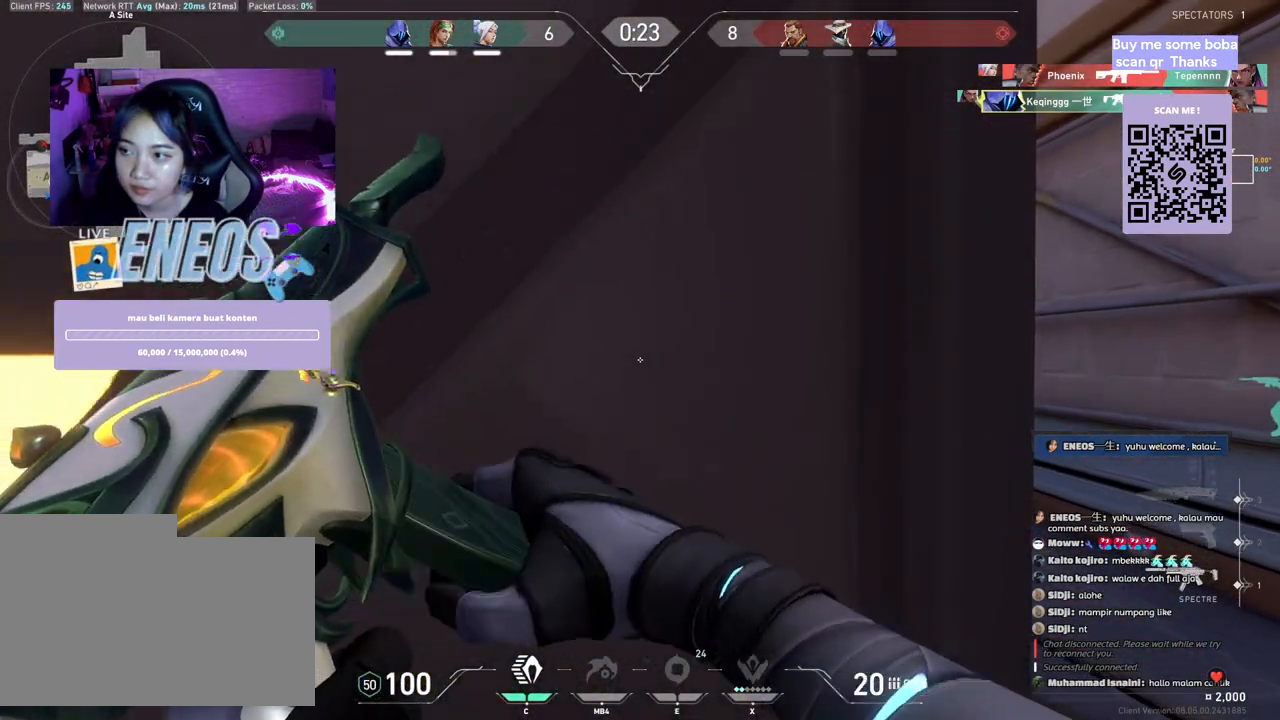
{"keys": ["a", "w"], "mouse": [], "events": [[167, "a", "down"], [400, "w", "down"]]}
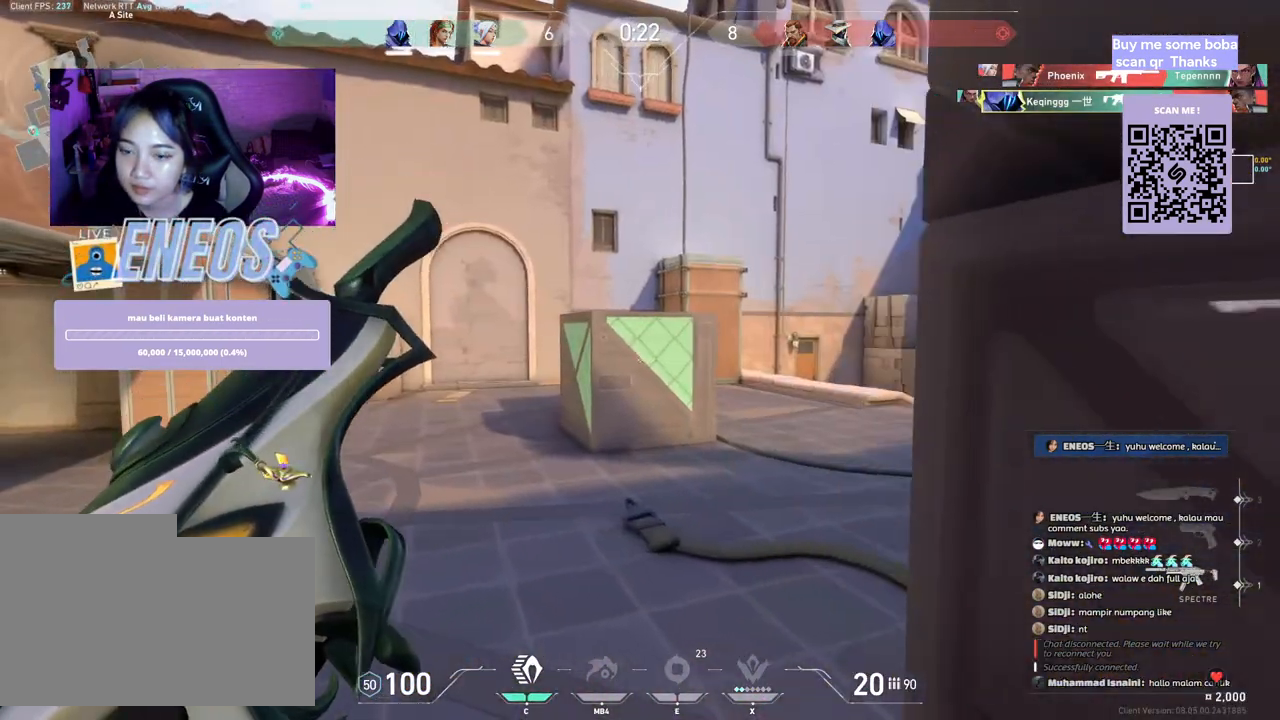
{"keys": ["w"], "mouse": [], "events": [[83, "a", "up"]]}
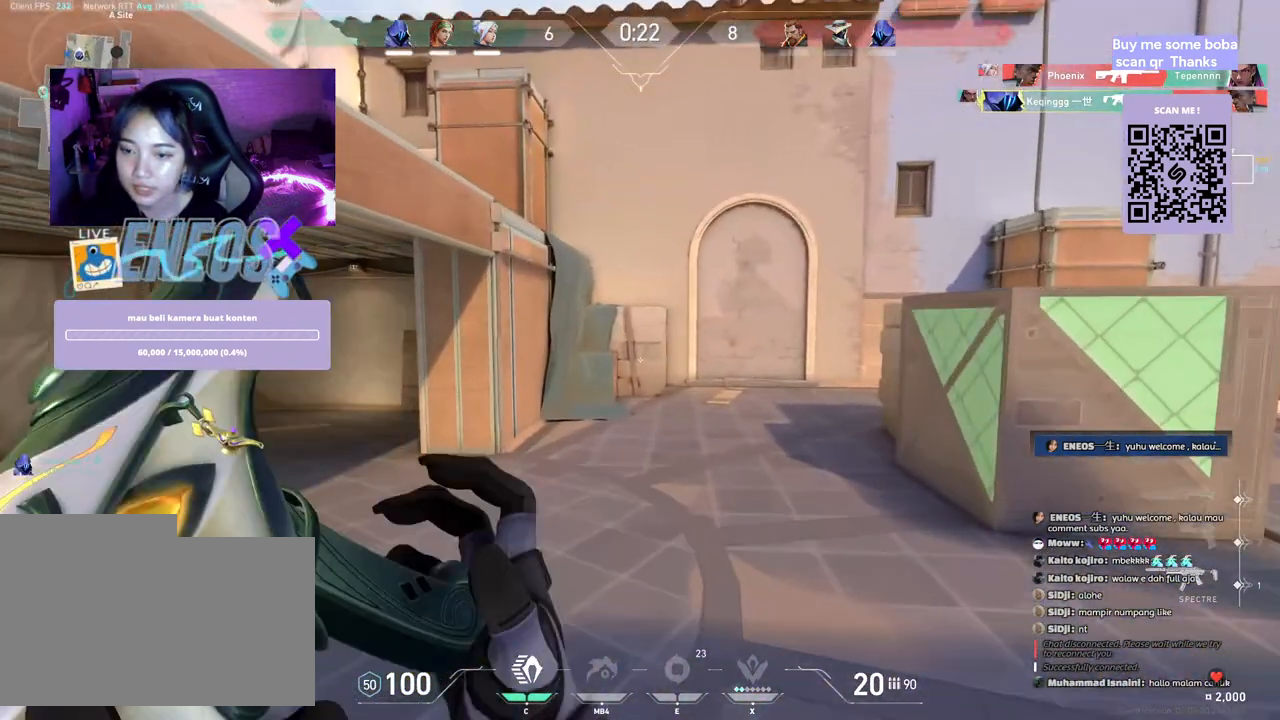
{"keys": ["w"], "mouse": [], "events": []}
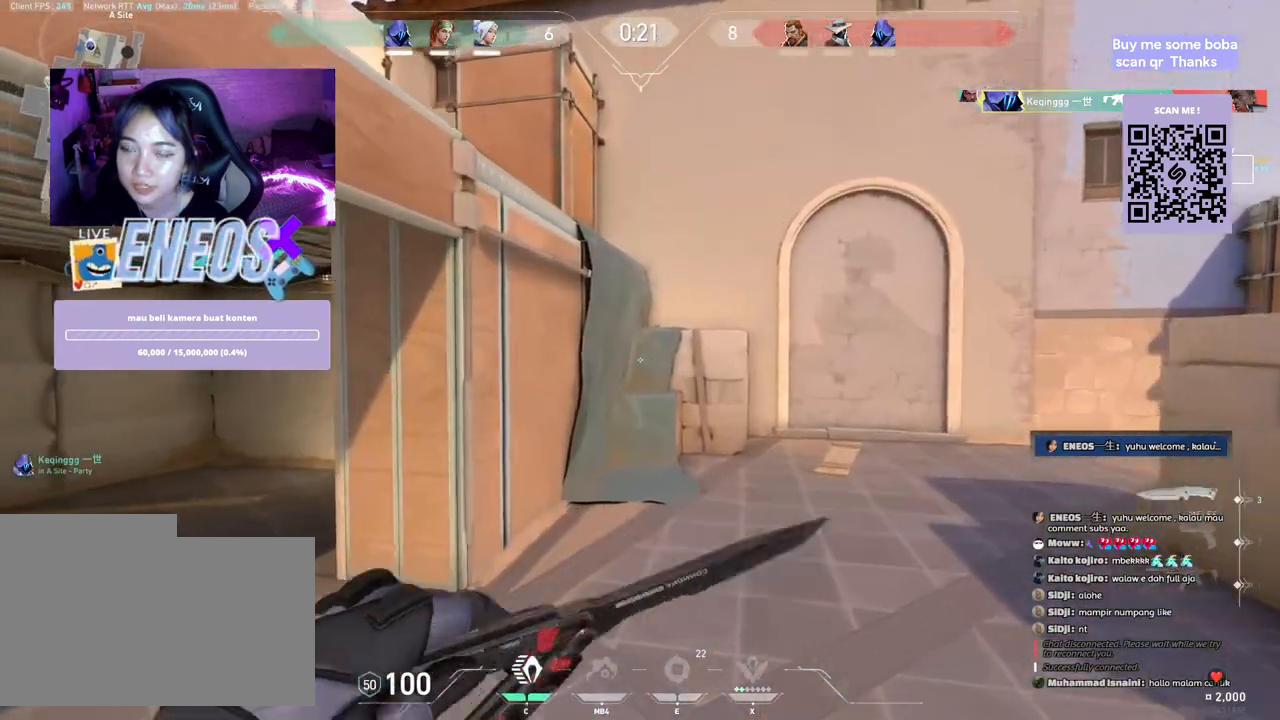
{"keys": ["w"], "mouse": [], "events": []}
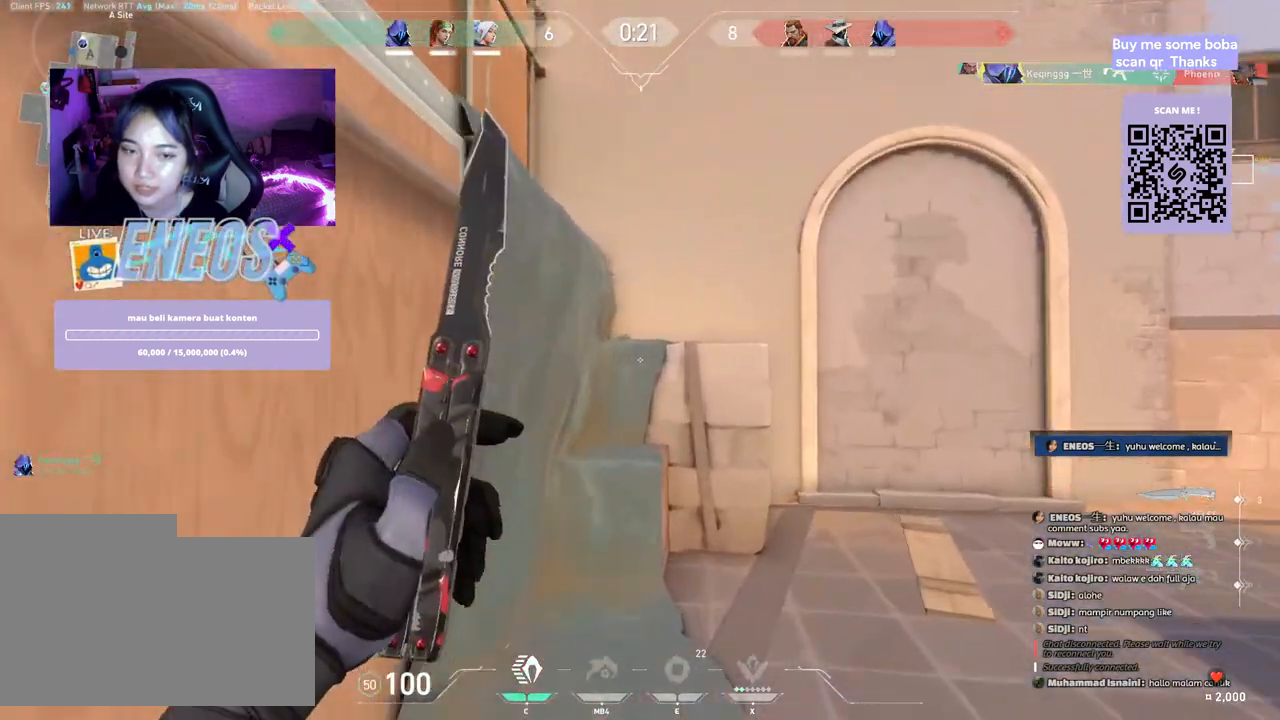
{"keys": ["a", "d"], "mouse": [], "events": [[300, "space", "down"], [333, "a", "down"], [350, "w", "up"], [417, "d", "down"], [500, "space", "up"]]}